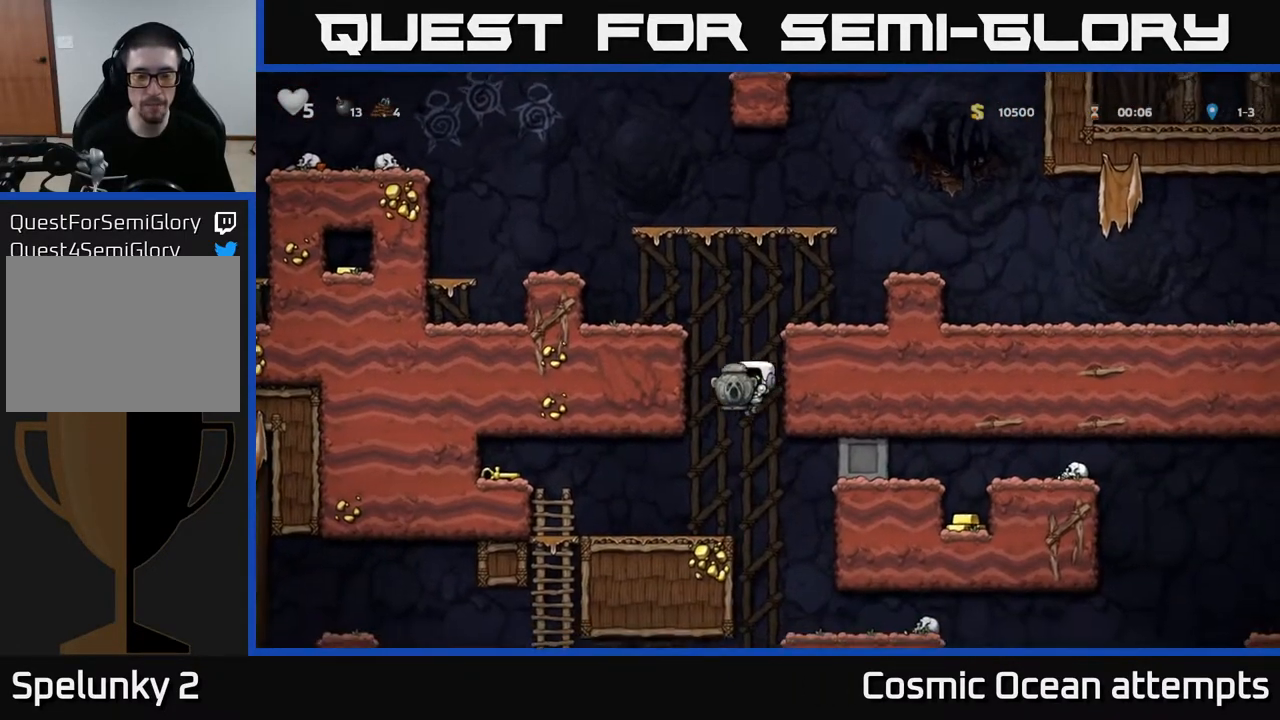
Gameplay with a controller (Xbox layout); each line is a JSON object with the inputs held at the frame after it. "events" lists button and stick changes between this image and that frame as [ms after this image, input, new state], when the widget could be followed in between.
{"buttons": ["DPAD_LEFT"], "left_stick": "center", "right_stick": "center", "events": [[100, "DPAD_LEFT", "up"], [267, "DPAD_LEFT", "down"]]}
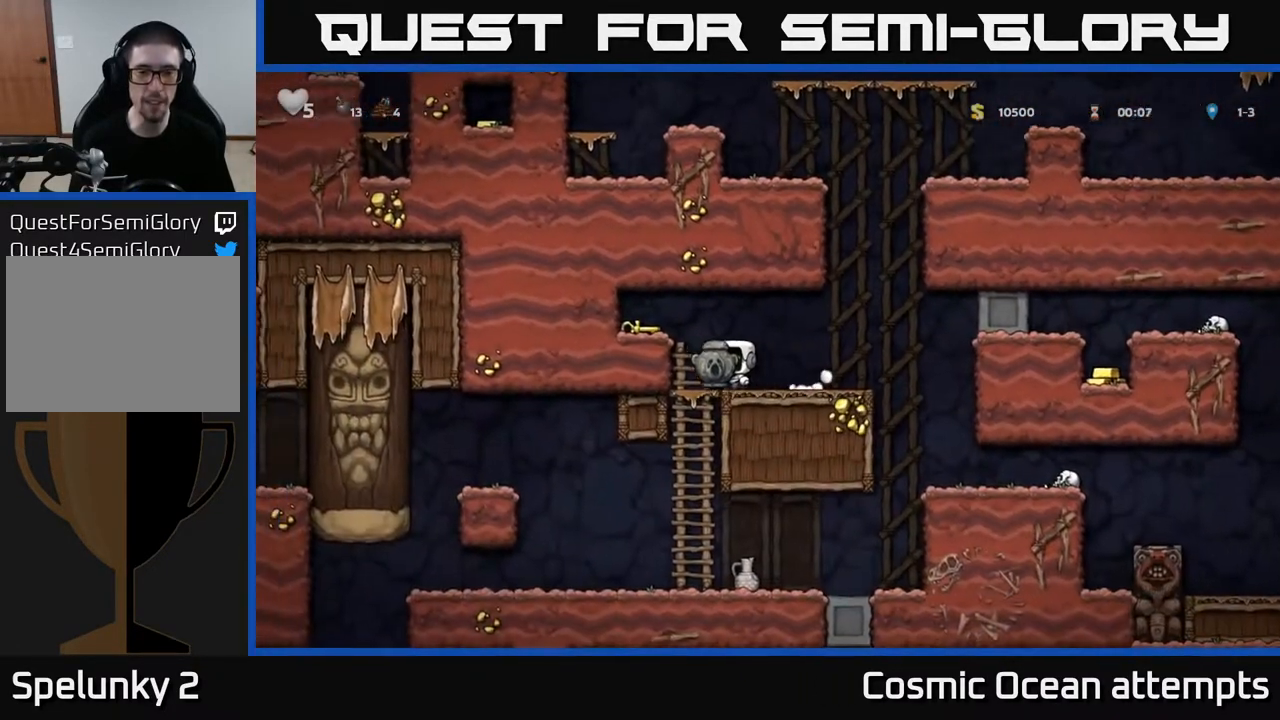
{"buttons": ["DPAD_LEFT"], "left_stick": "center", "right_stick": "center", "events": [[33, "DPAD_LEFT", "up"], [50, "DPAD_DOWN", "down"], [183, "A", "down"], [283, "A", "up"], [317, "DPAD_DOWN", "up"], [500, "DPAD_LEFT", "down"]]}
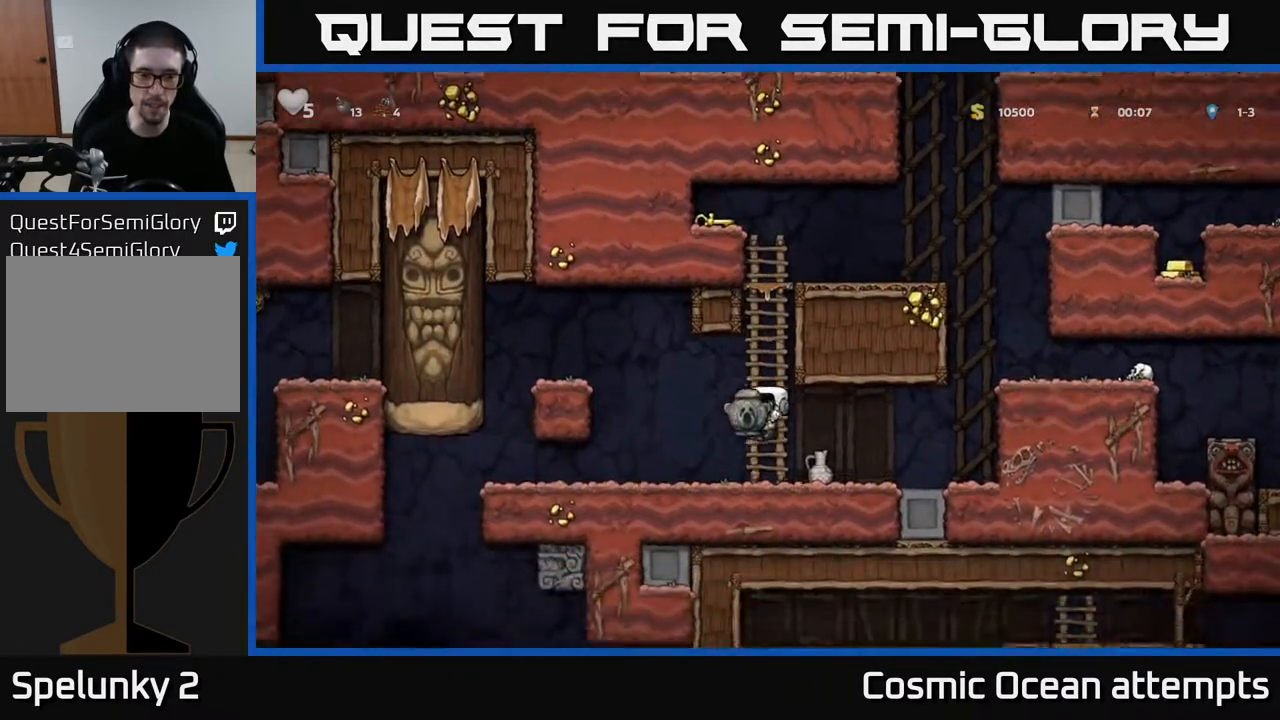
{"buttons": ["DPAD_DOWN"], "left_stick": "center", "right_stick": "center", "events": [[150, "DPAD_DOWN", "down"], [167, "DPAD_LEFT", "up"]]}
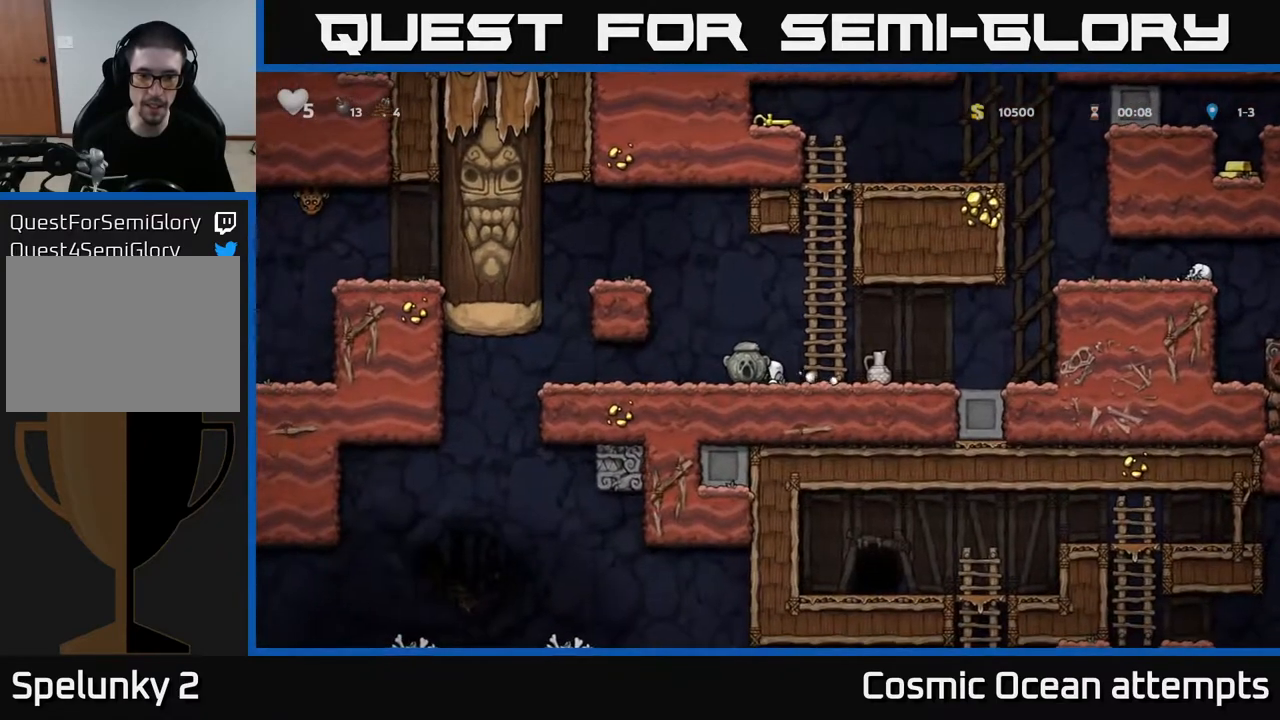
{"buttons": ["DPAD_RIGHT"], "left_stick": "center", "right_stick": "center", "events": [[383, "DPAD_DOWN", "up"], [383, "DPAD_RIGHT", "down"]]}
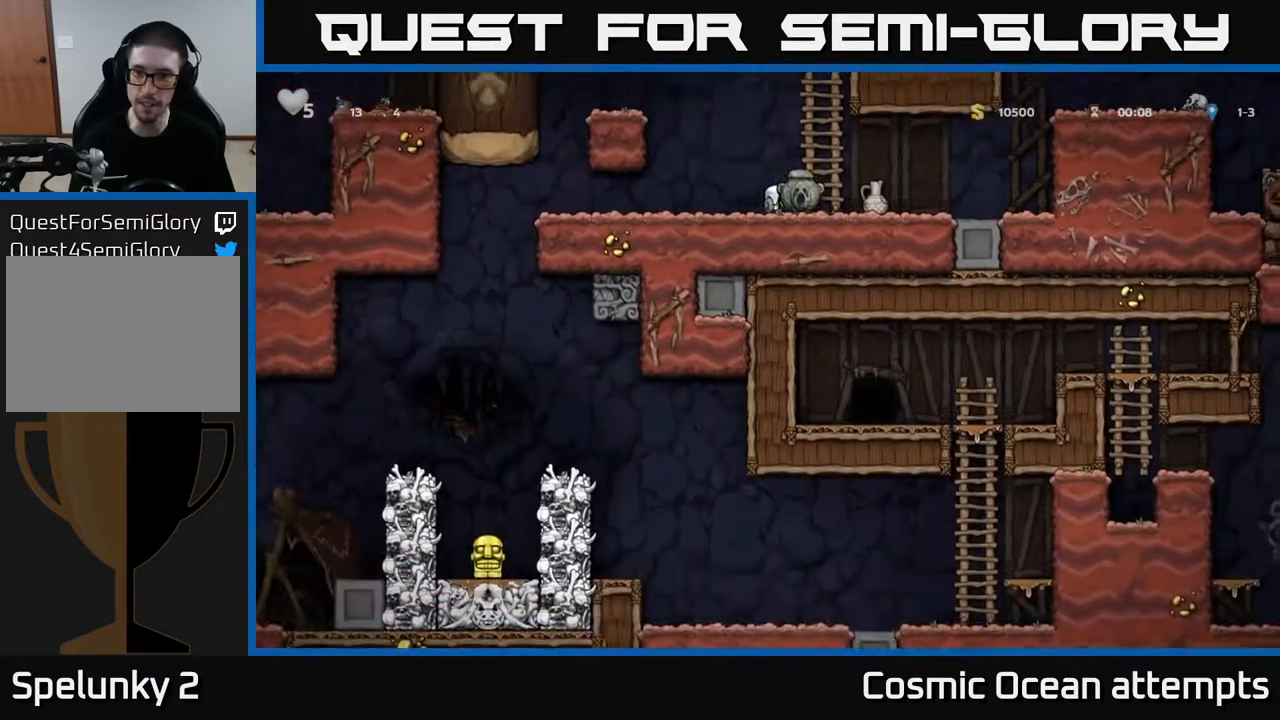
{"buttons": ["A", "DPAD_RIGHT"], "left_stick": "center", "right_stick": "center", "events": [[483, "A", "down"]]}
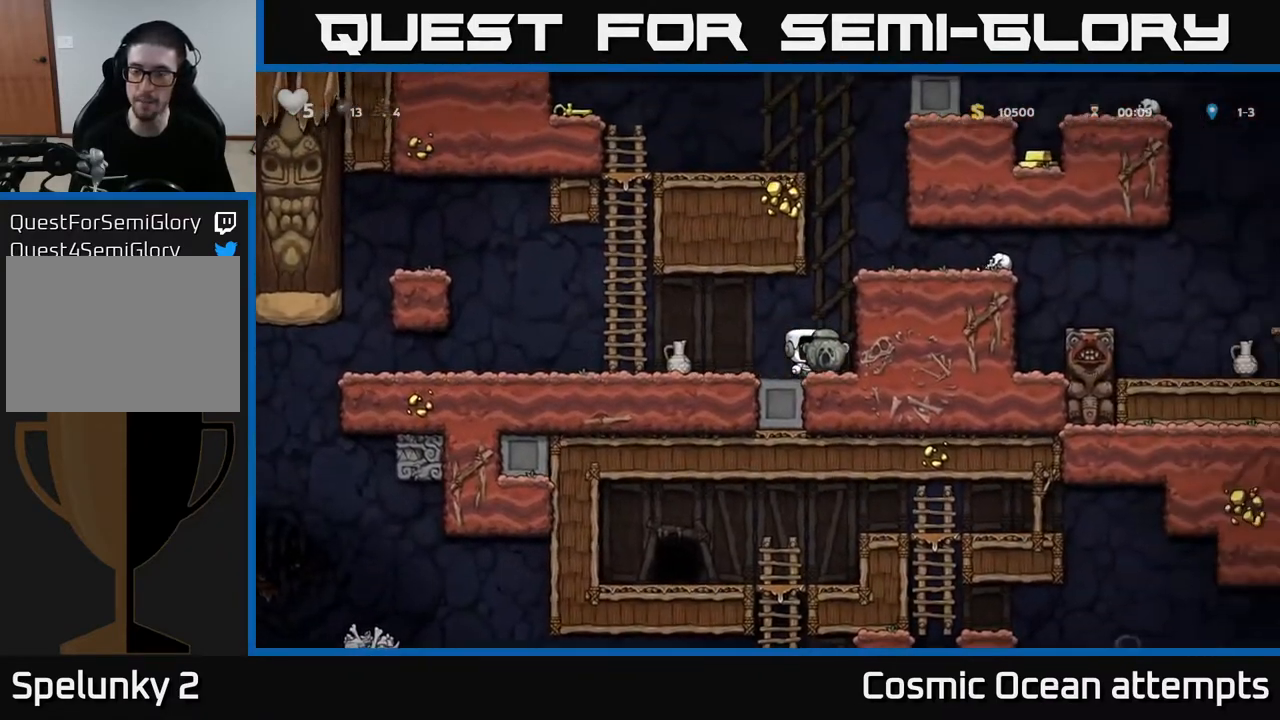
{"buttons": [], "left_stick": "center", "right_stick": "center", "events": [[183, "A", "up"], [333, "A", "down"], [433, "A", "up"], [483, "DPAD_RIGHT", "up"]]}
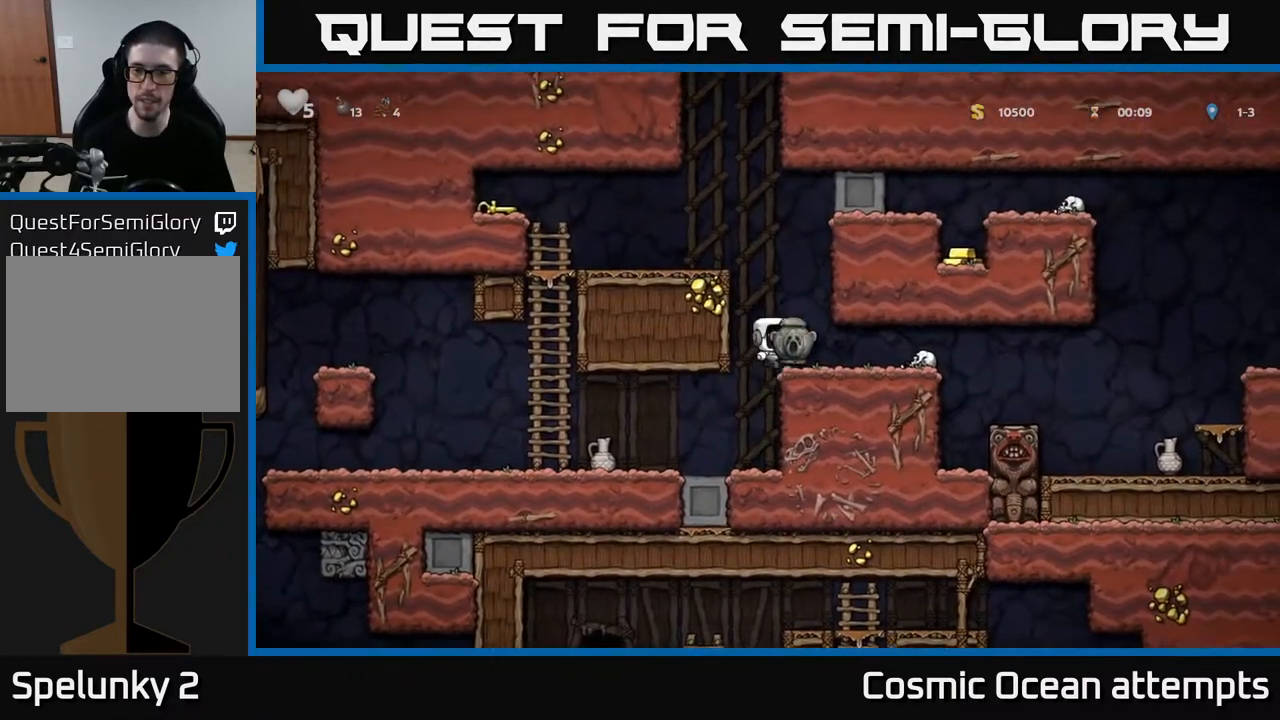
{"buttons": ["DPAD_DOWN"], "left_stick": "center", "right_stick": "center", "events": [[450, "DPAD_DOWN", "down"]]}
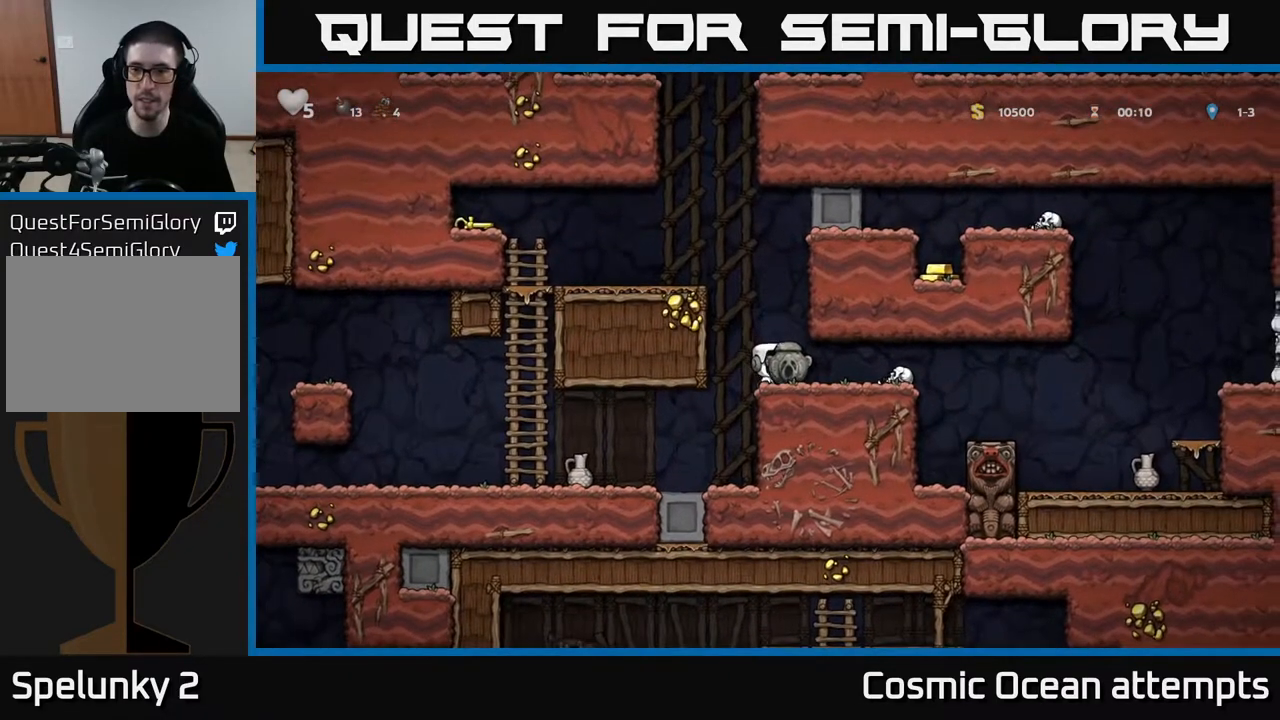
{"buttons": ["DPAD_RIGHT"], "left_stick": "center", "right_stick": "center", "events": [[167, "X", "down"], [233, "DPAD_DOWN", "up"], [283, "DPAD_RIGHT", "down"], [283, "X", "up"]]}
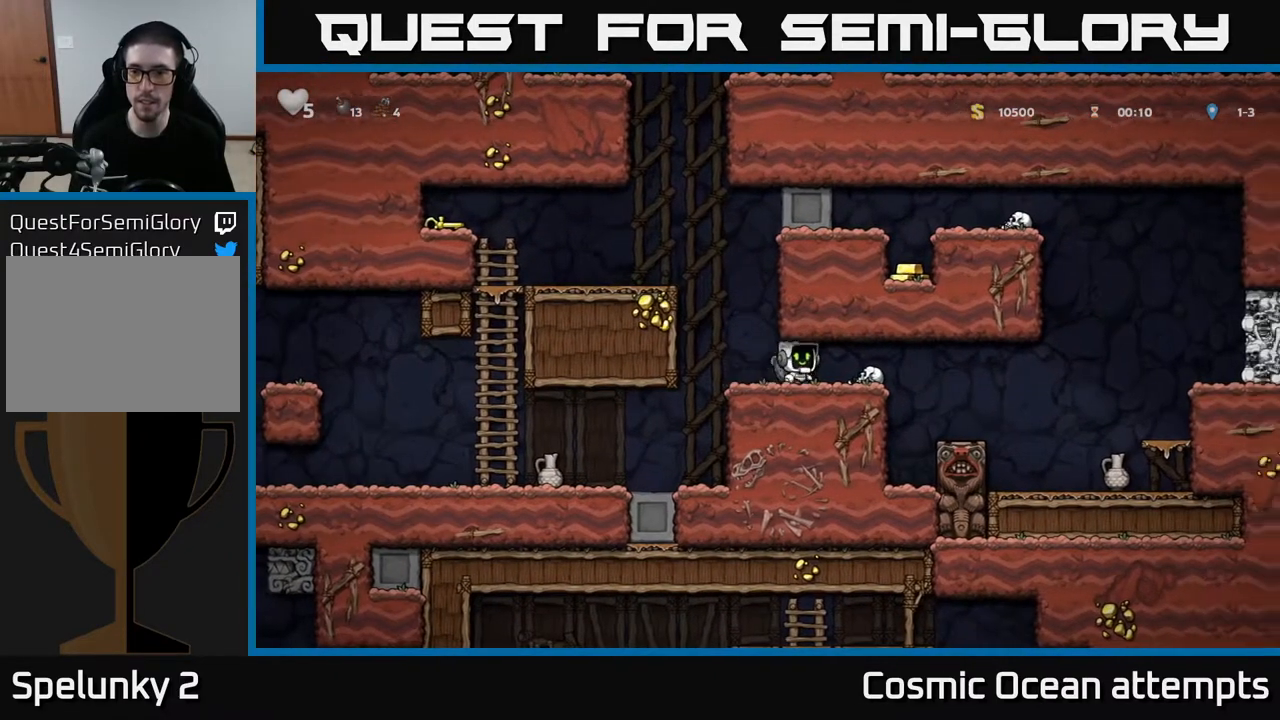
{"buttons": [], "left_stick": "center", "right_stick": "center", "events": [[283, "DPAD_RIGHT", "up"]]}
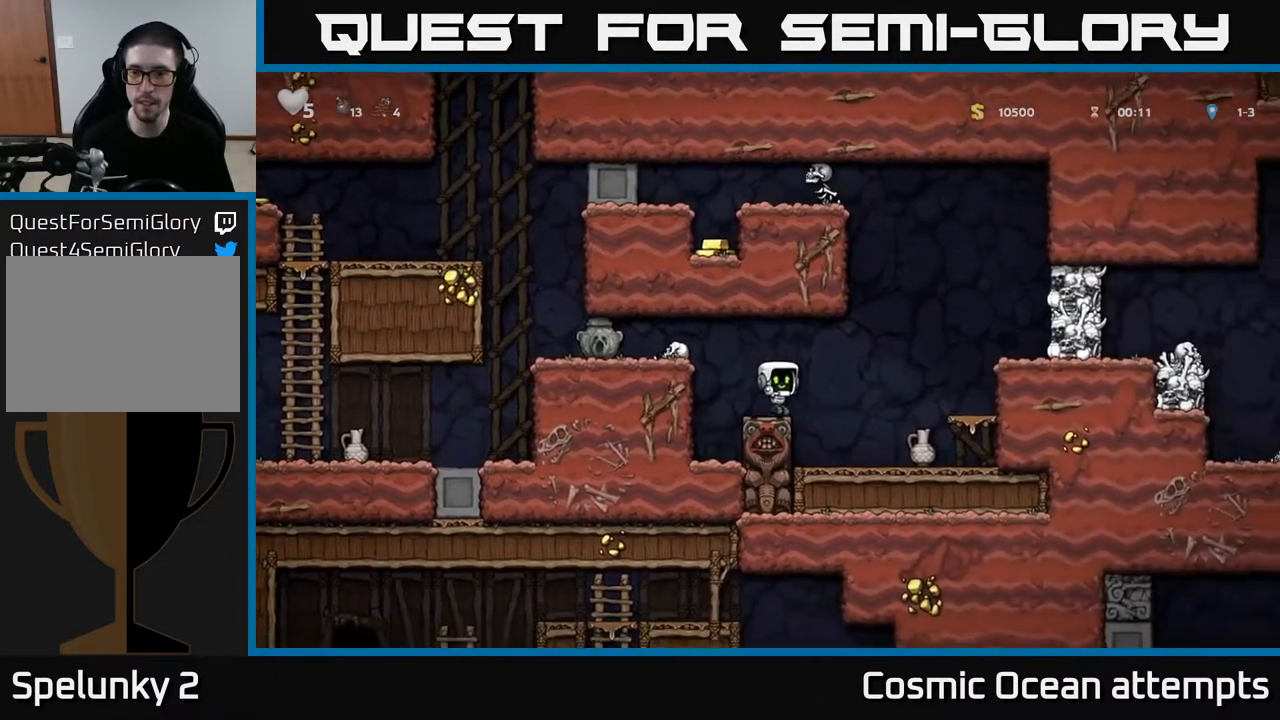
{"buttons": ["DPAD_RIGHT"], "left_stick": "center", "right_stick": "center", "events": [[117, "DPAD_RIGHT", "down"], [167, "A", "down"], [317, "A", "up"]]}
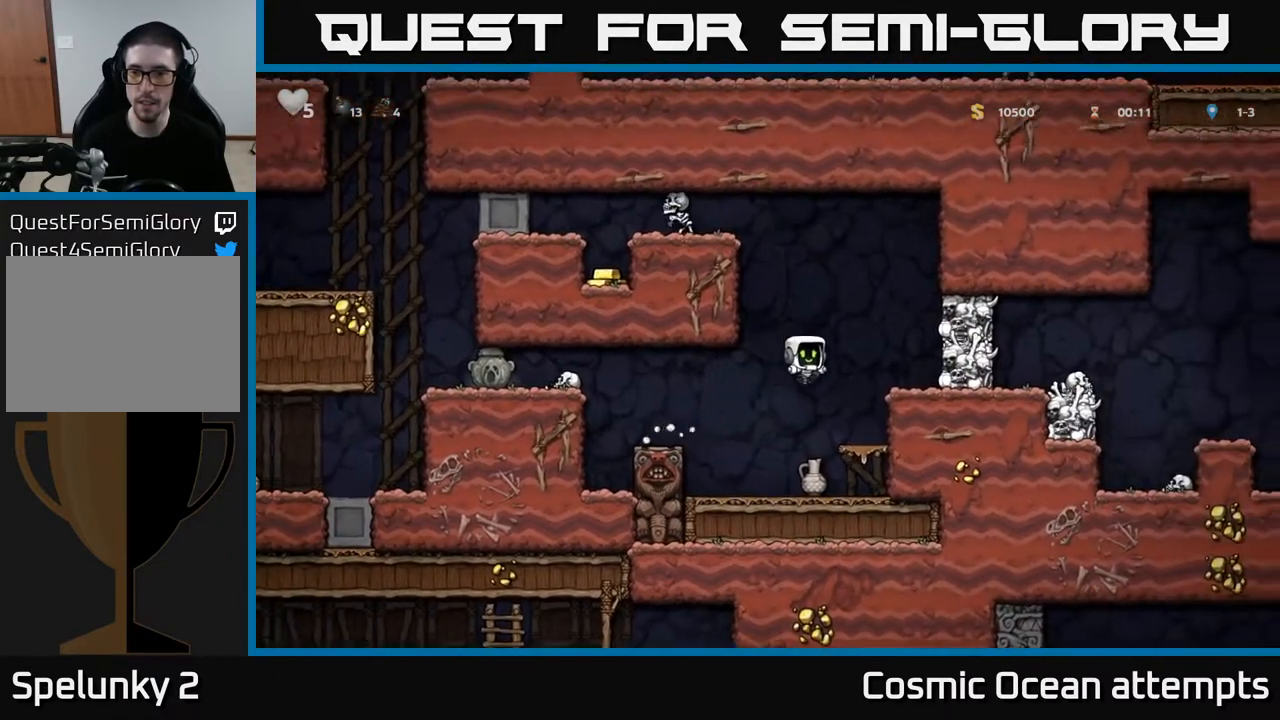
{"buttons": [], "left_stick": "center", "right_stick": "center", "events": [[167, "DPAD_RIGHT", "up"], [317, "A", "down"], [433, "A", "up"], [433, "DPAD_RIGHT", "down"], [483, "DPAD_RIGHT", "up"]]}
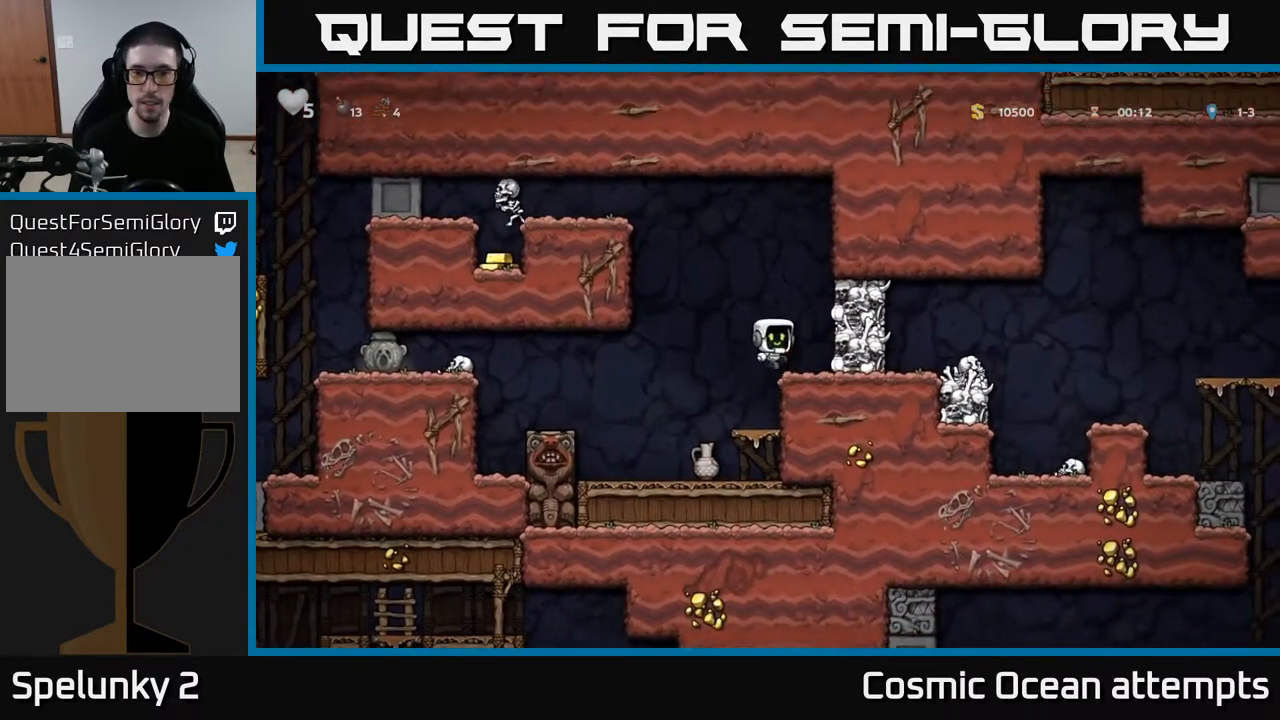
{"buttons": [], "left_stick": "center", "right_stick": "center", "events": [[200, "X", "down"], [250, "A", "down"], [300, "X", "up"], [400, "DPAD_RIGHT", "down"], [483, "A", "up"], [500, "DPAD_RIGHT", "up"]]}
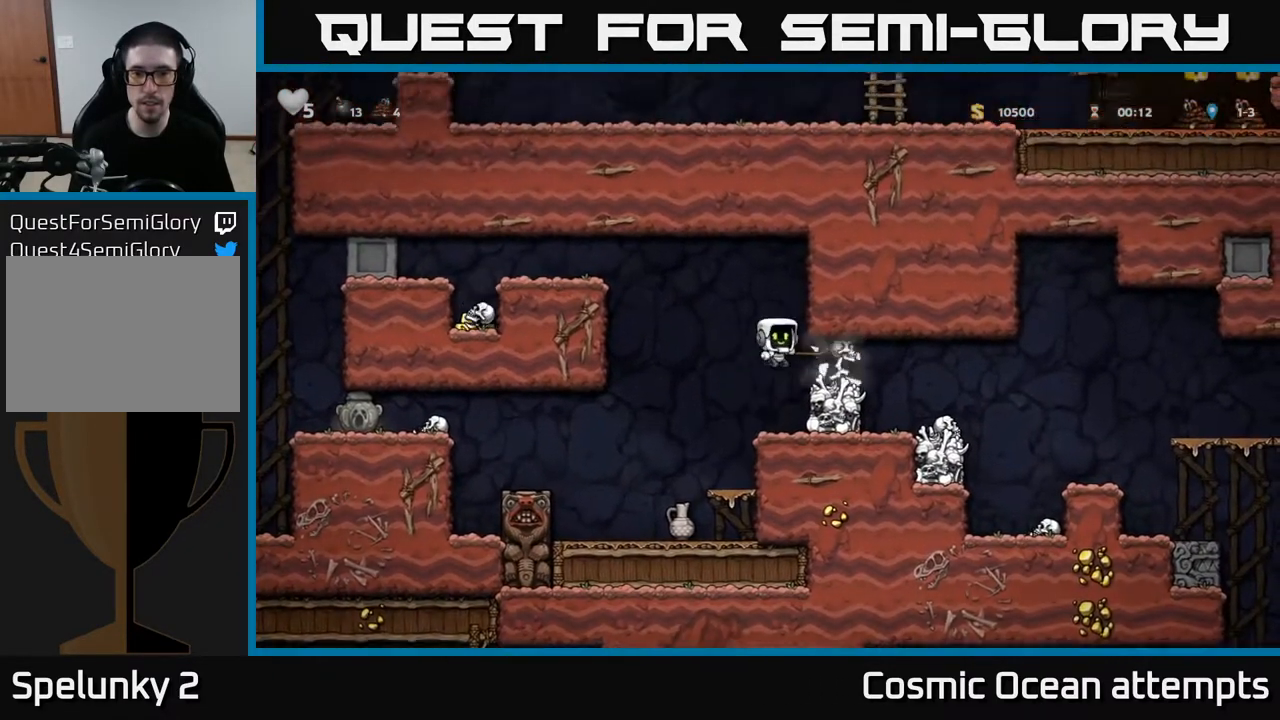
{"buttons": ["A", "DPAD_RIGHT"], "left_stick": "center", "right_stick": "center", "events": [[33, "DPAD_LEFT", "down"], [167, "DPAD_LEFT", "up"], [450, "A", "down"], [467, "DPAD_RIGHT", "down"]]}
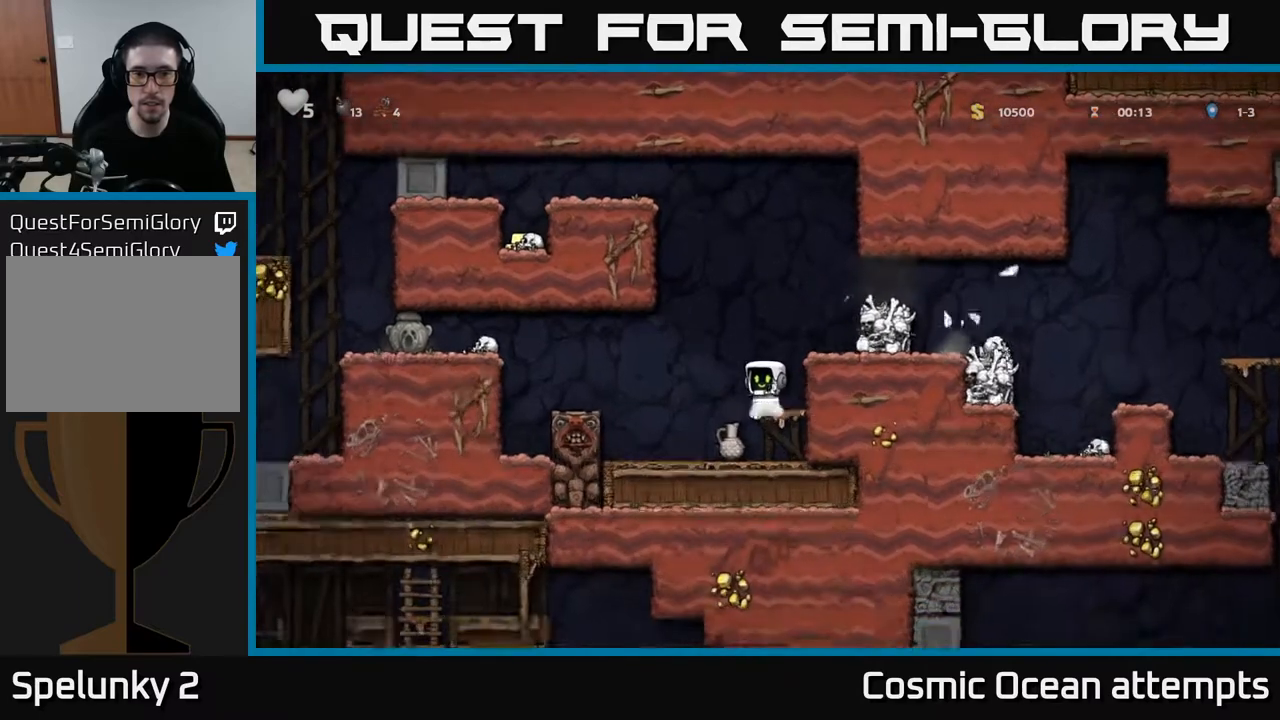
{"buttons": ["A"], "left_stick": "center", "right_stick": "center", "events": [[167, "A", "up"], [233, "DPAD_RIGHT", "up"], [483, "A", "down"]]}
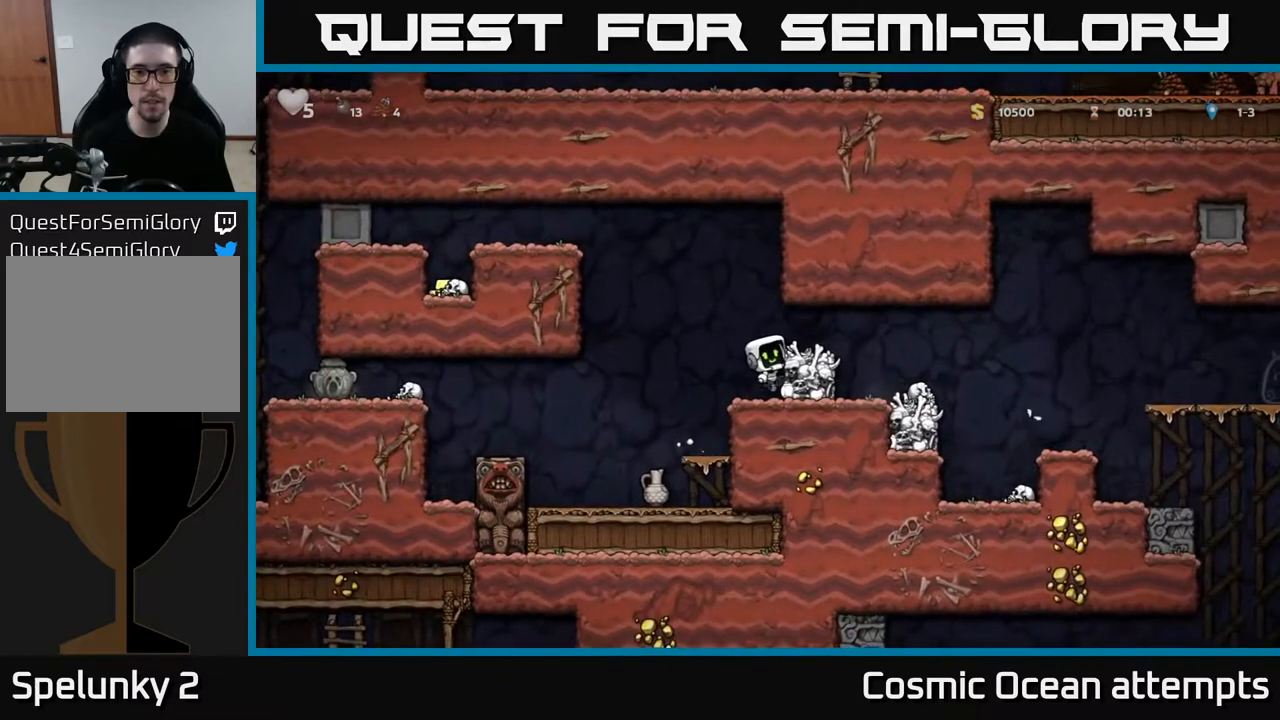
{"buttons": ["DPAD_LEFT"], "left_stick": "center", "right_stick": "center", "events": [[83, "A", "up"], [83, "DPAD_RIGHT", "down"], [150, "DPAD_RIGHT", "up"], [483, "DPAD_LEFT", "down"]]}
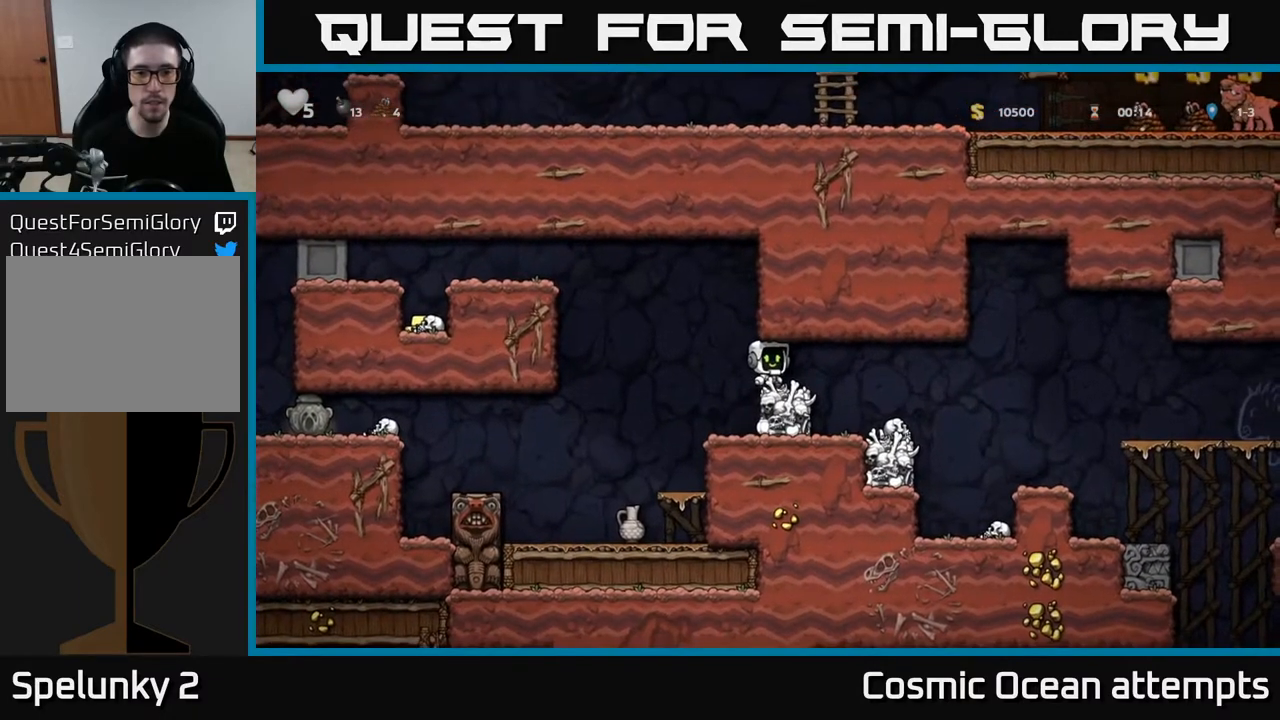
{"buttons": ["DPAD_LEFT"], "left_stick": "center", "right_stick": "center", "events": [[83, "A", "down"], [500, "A", "up"]]}
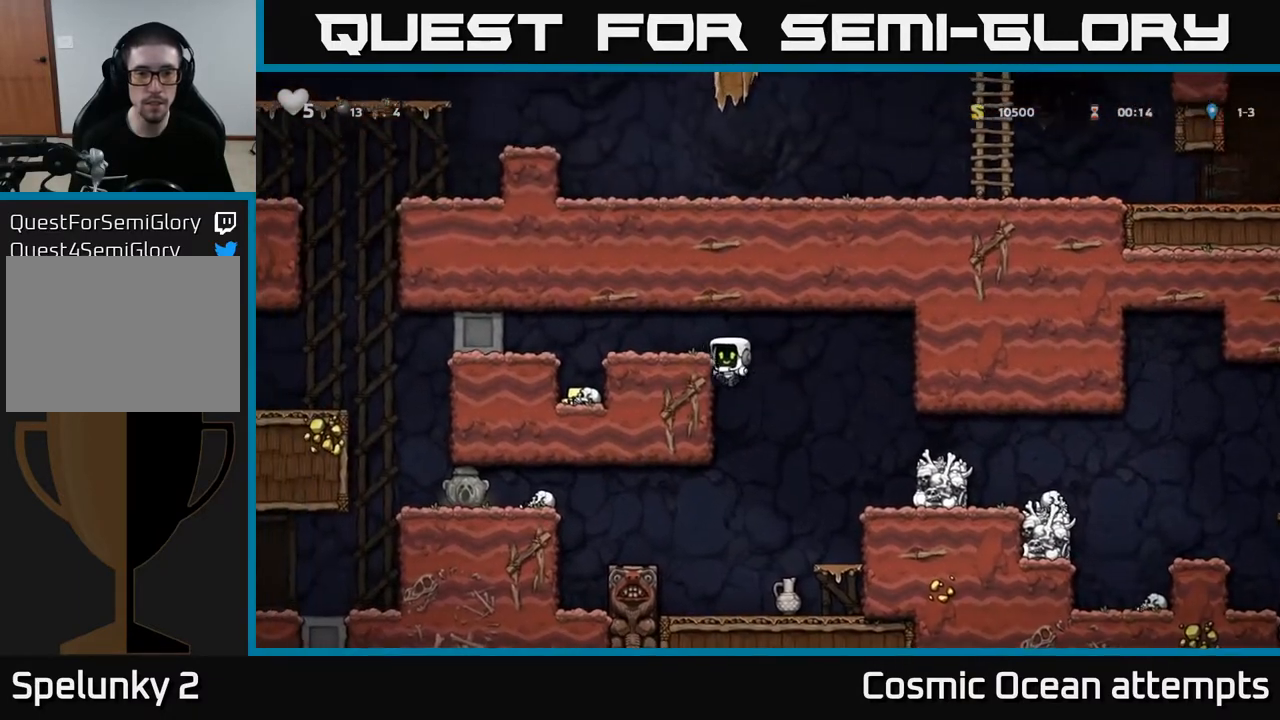
{"buttons": [], "left_stick": "center", "right_stick": "center", "events": [[83, "A", "down"], [250, "A", "up"], [450, "DPAD_LEFT", "up"]]}
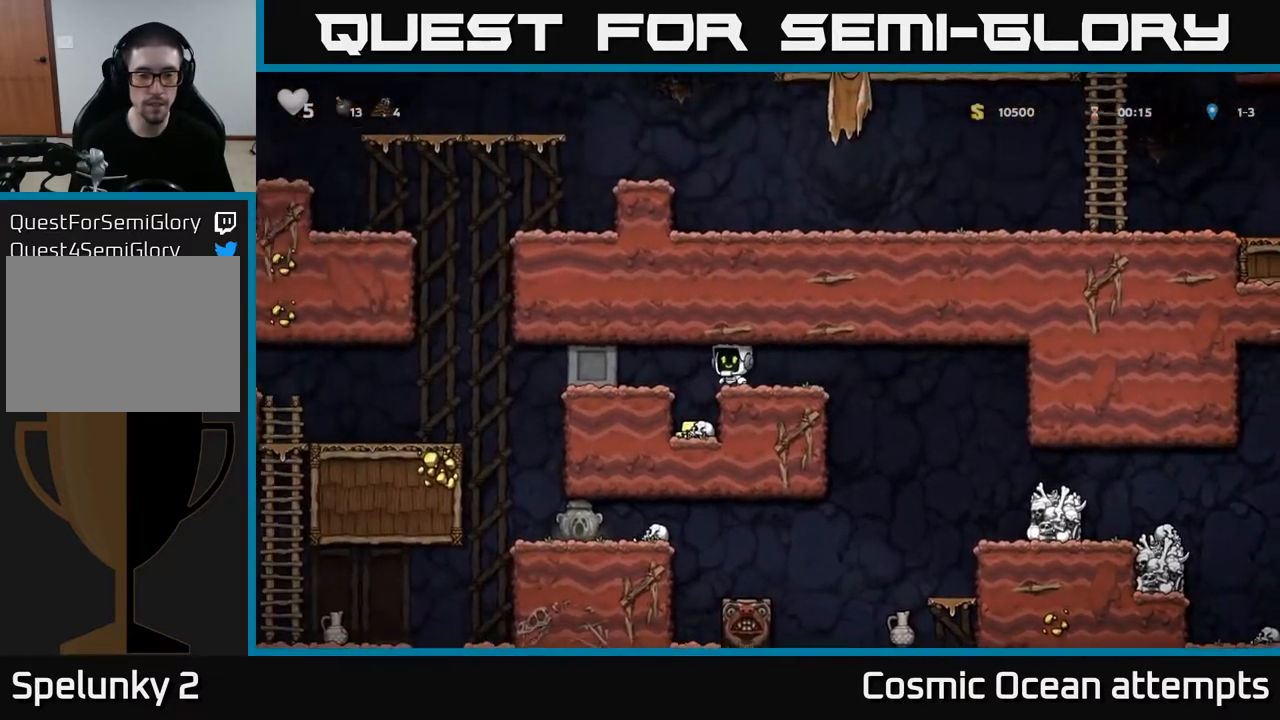
{"buttons": [], "left_stick": "center", "right_stick": "center", "events": [[400, "DPAD_LEFT", "down"], [467, "DPAD_LEFT", "up"]]}
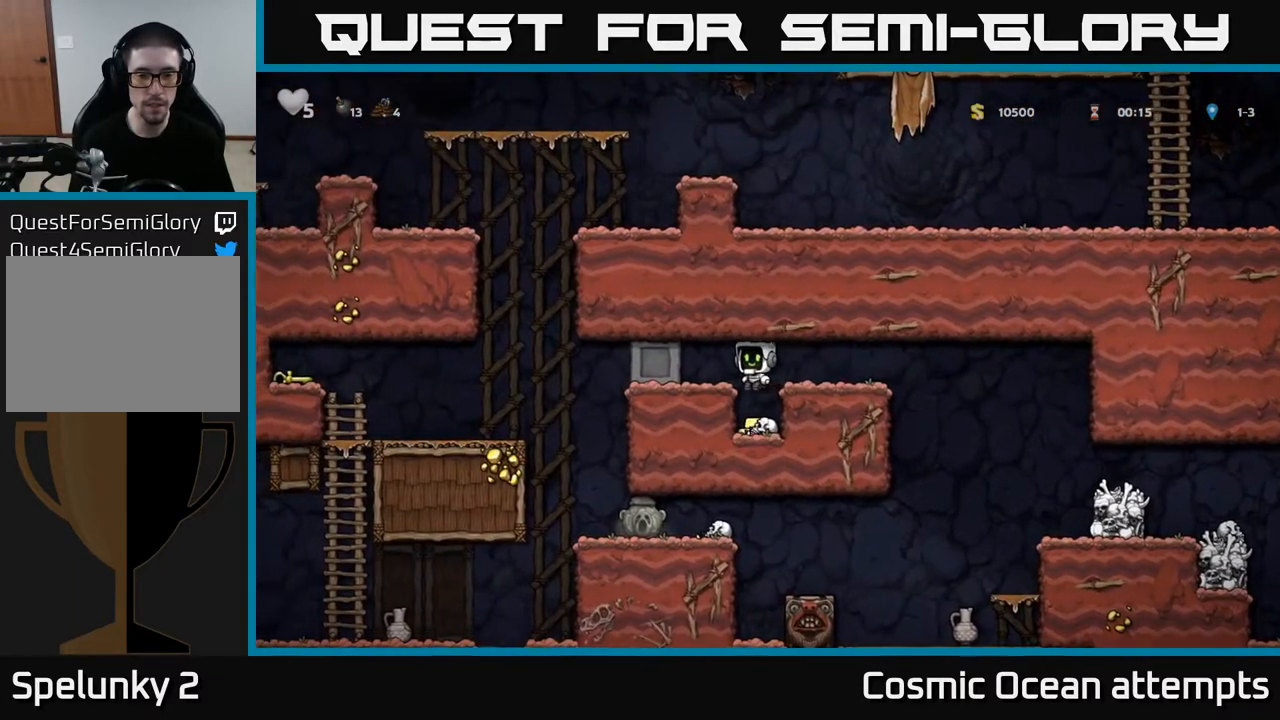
{"buttons": [], "left_stick": "center", "right_stick": "center", "events": []}
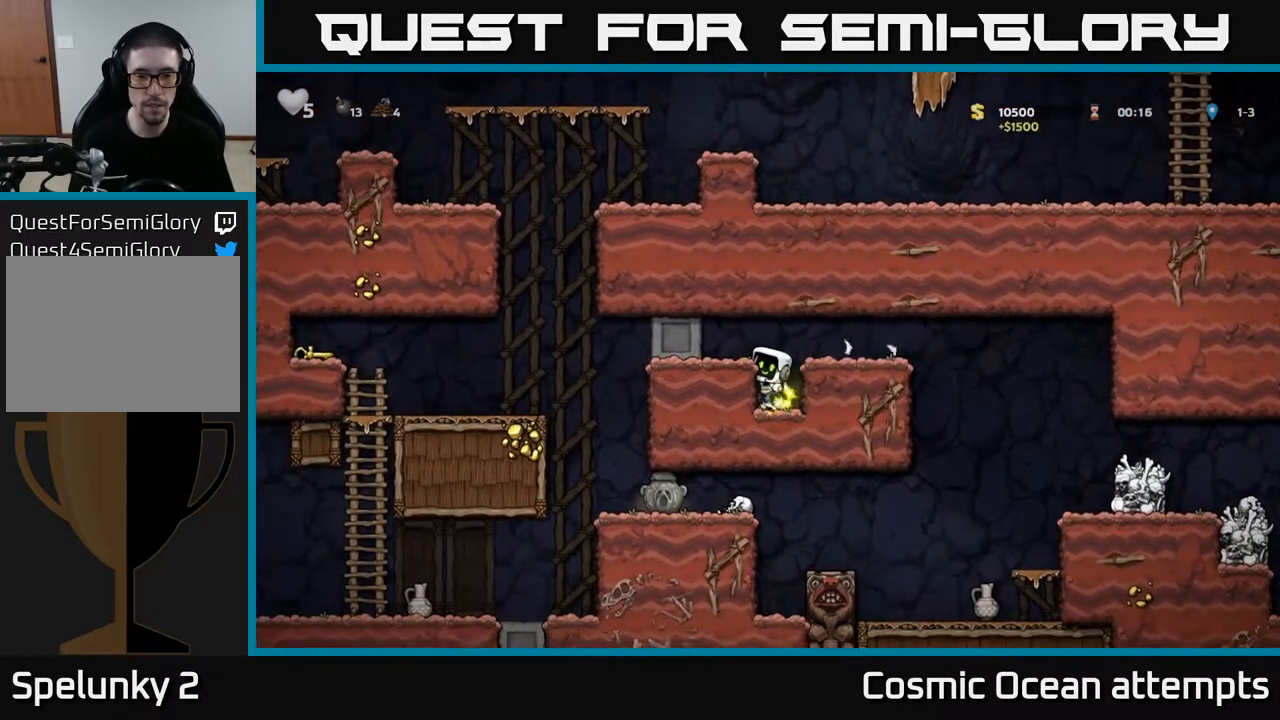
{"buttons": ["DPAD_RIGHT"], "left_stick": "center", "right_stick": "center", "events": [[200, "A", "down"], [200, "DPAD_RIGHT", "down"], [333, "A", "up"]]}
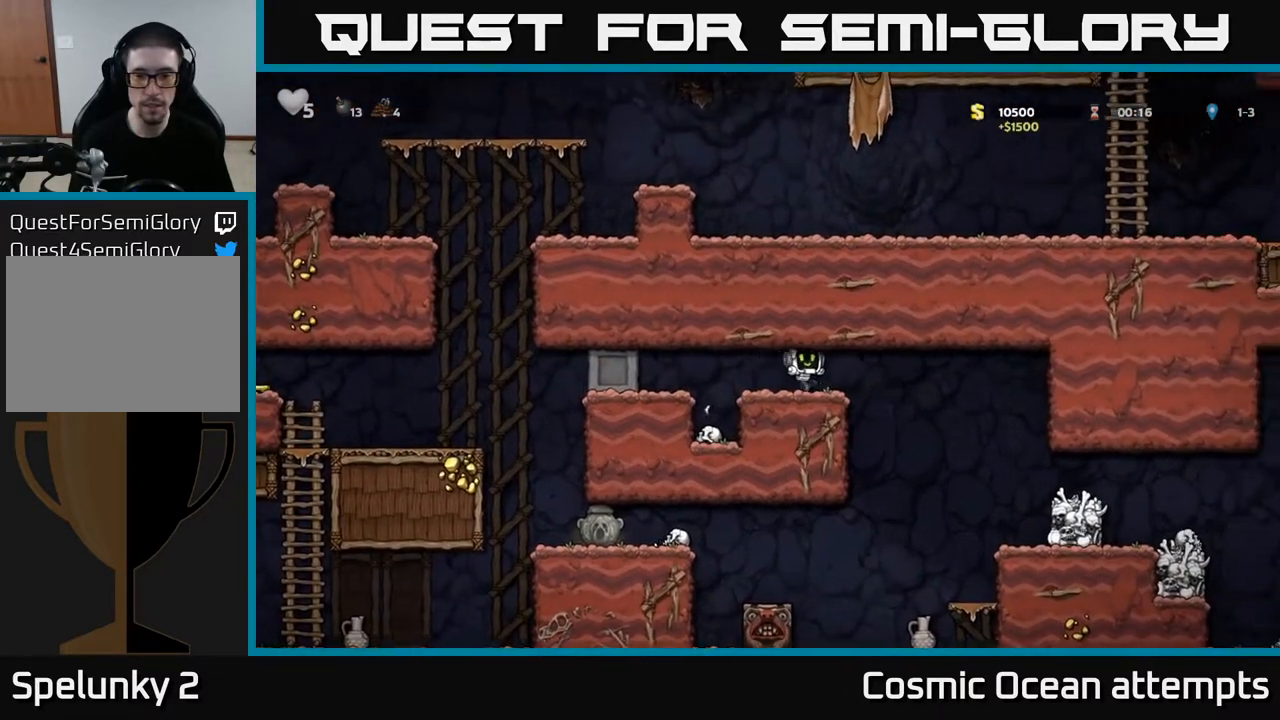
{"buttons": [], "left_stick": "center", "right_stick": "center", "events": [[250, "DPAD_RIGHT", "up"]]}
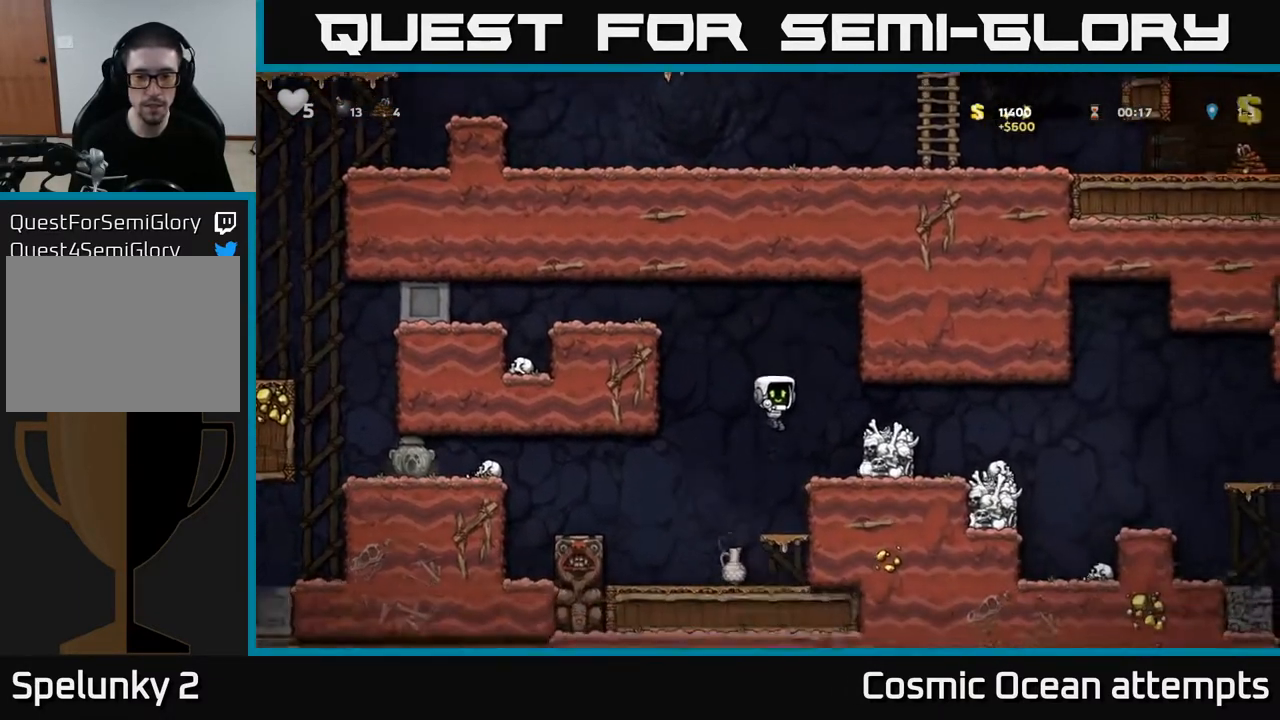
{"buttons": ["DPAD_LEFT"], "left_stick": "center", "right_stick": "center", "events": [[300, "DPAD_DOWN", "down"], [367, "A", "down"], [483, "A", "up"], [483, "DPAD_DOWN", "up"], [500, "DPAD_LEFT", "down"]]}
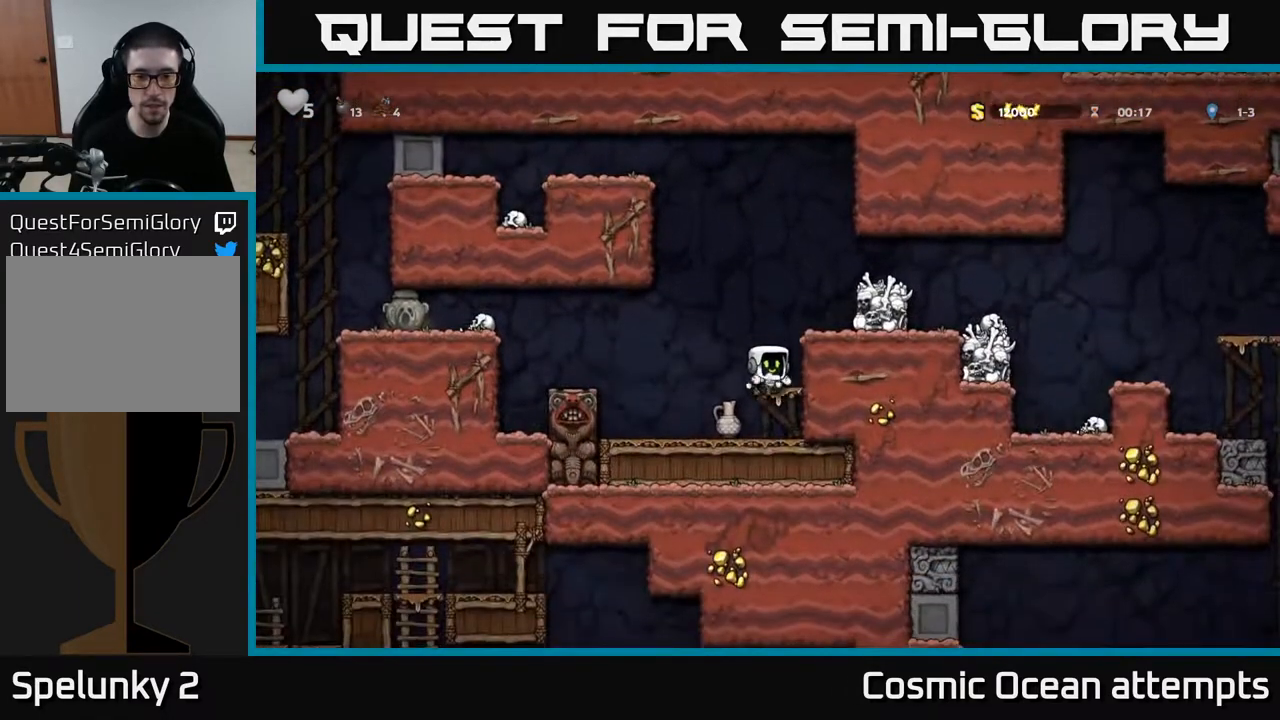
{"buttons": ["A", "DPAD_RIGHT"], "left_stick": "center", "right_stick": "center", "events": [[83, "DPAD_DOWN", "down"], [100, "DPAD_LEFT", "up"], [250, "X", "down"], [350, "DPAD_DOWN", "up"], [350, "X", "up"], [400, "A", "down"], [467, "DPAD_RIGHT", "down"]]}
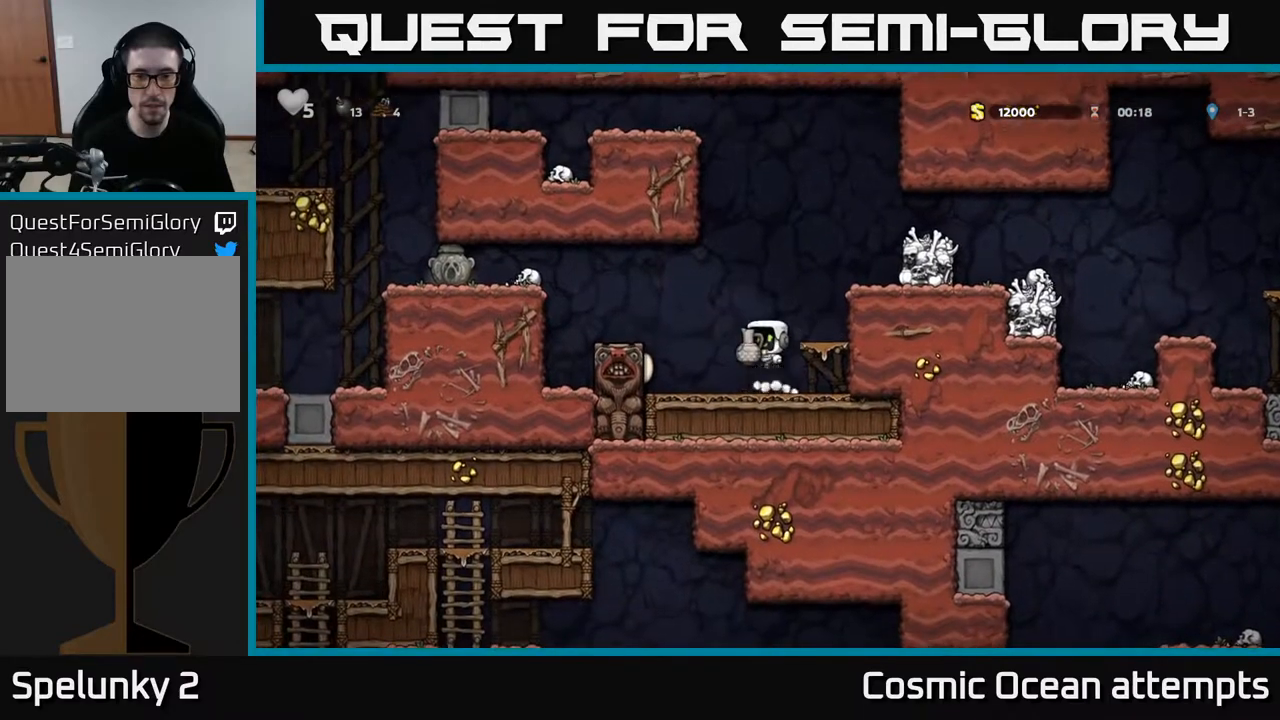
{"buttons": ["DPAD_RIGHT"], "left_stick": "center", "right_stick": "center", "events": [[83, "A", "up"], [267, "A", "down"], [483, "A", "up"]]}
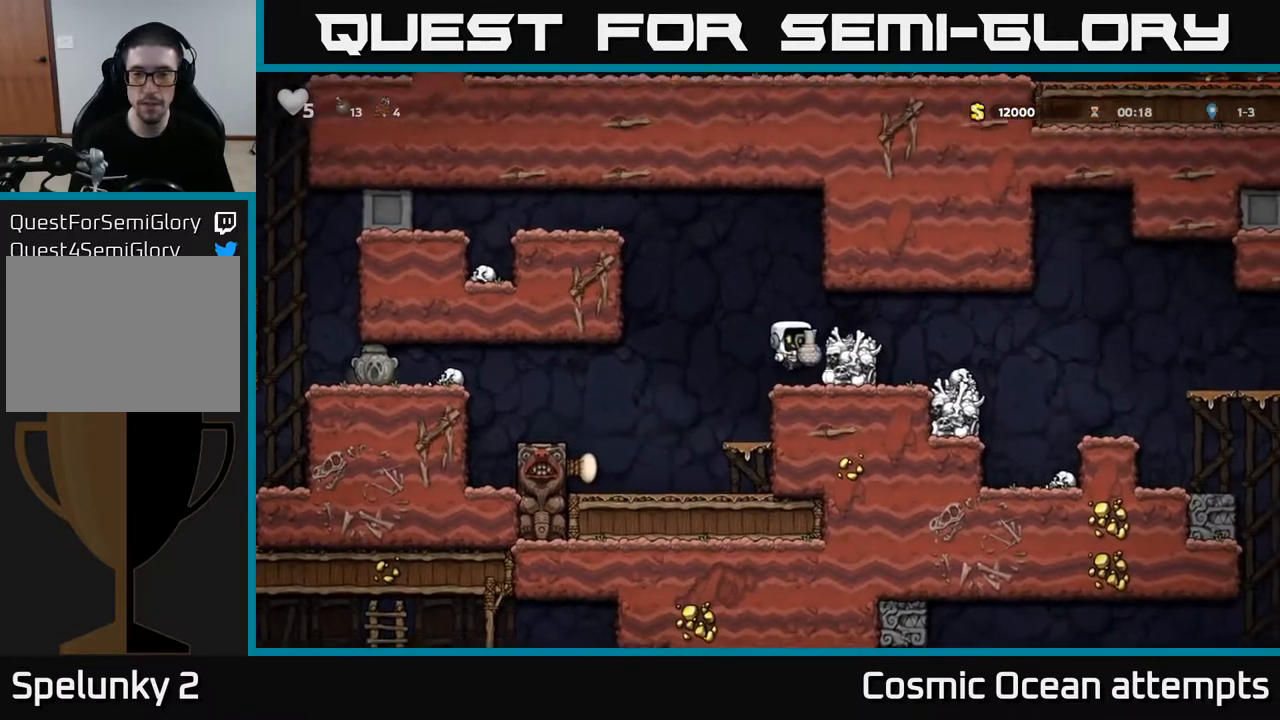
{"buttons": [], "left_stick": "center", "right_stick": "center", "events": [[83, "DPAD_RIGHT", "up"], [283, "A", "down"], [300, "DPAD_RIGHT", "down"], [400, "A", "up"], [433, "DPAD_RIGHT", "up"]]}
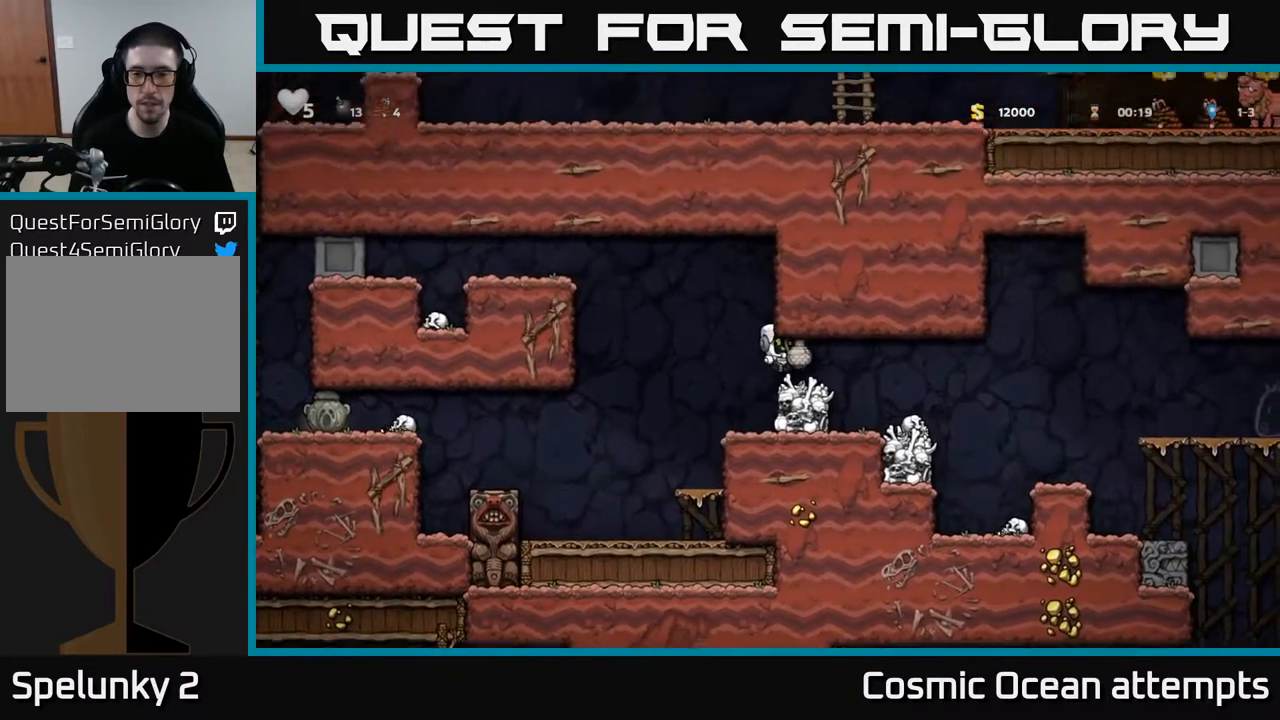
{"buttons": [], "left_stick": "center", "right_stick": "center", "events": [[150, "X", "down"], [233, "X", "up"]]}
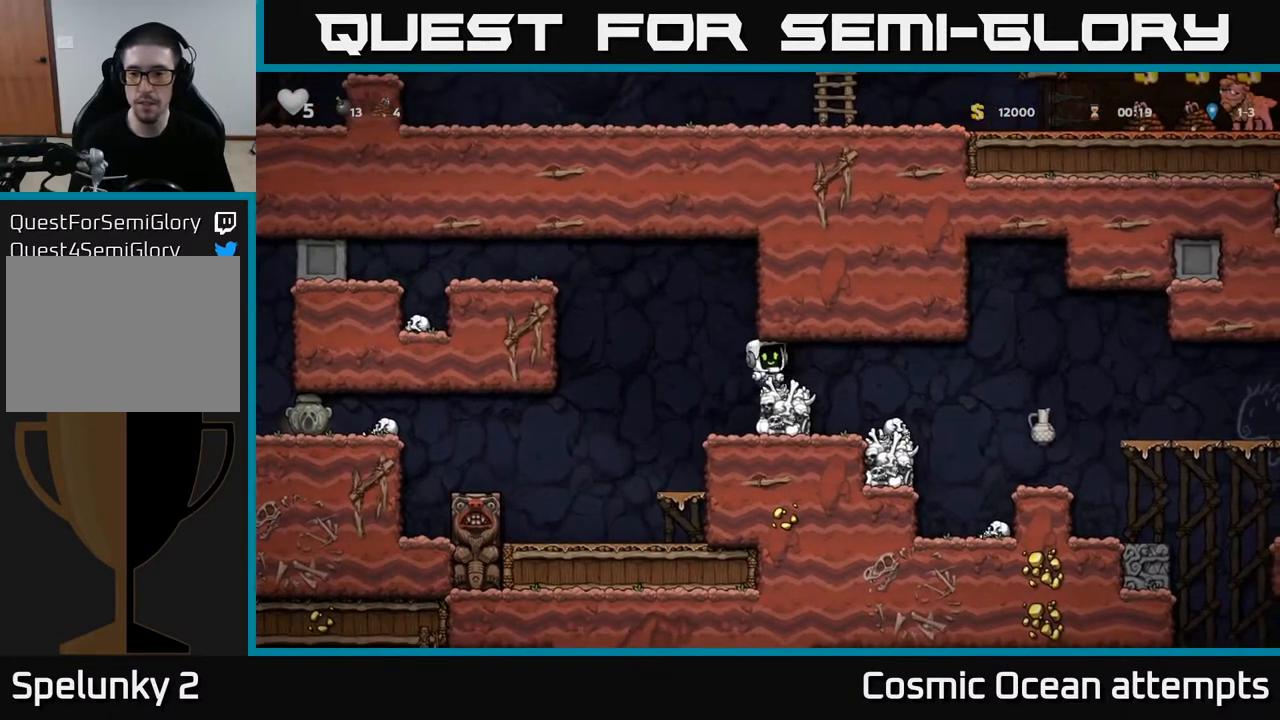
{"buttons": ["DPAD_RIGHT"], "left_stick": "center", "right_stick": "center", "events": [[233, "DPAD_RIGHT", "down"]]}
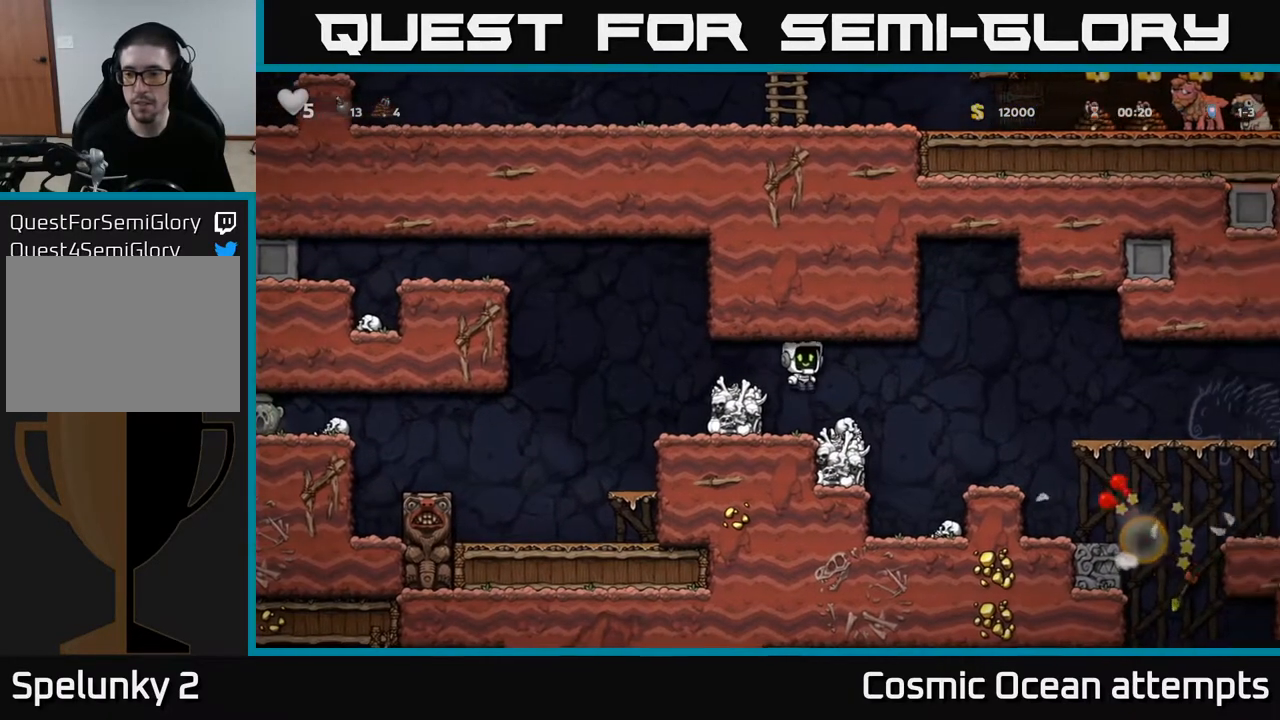
{"buttons": [], "left_stick": "center", "right_stick": "center", "events": [[150, "DPAD_RIGHT", "up"]]}
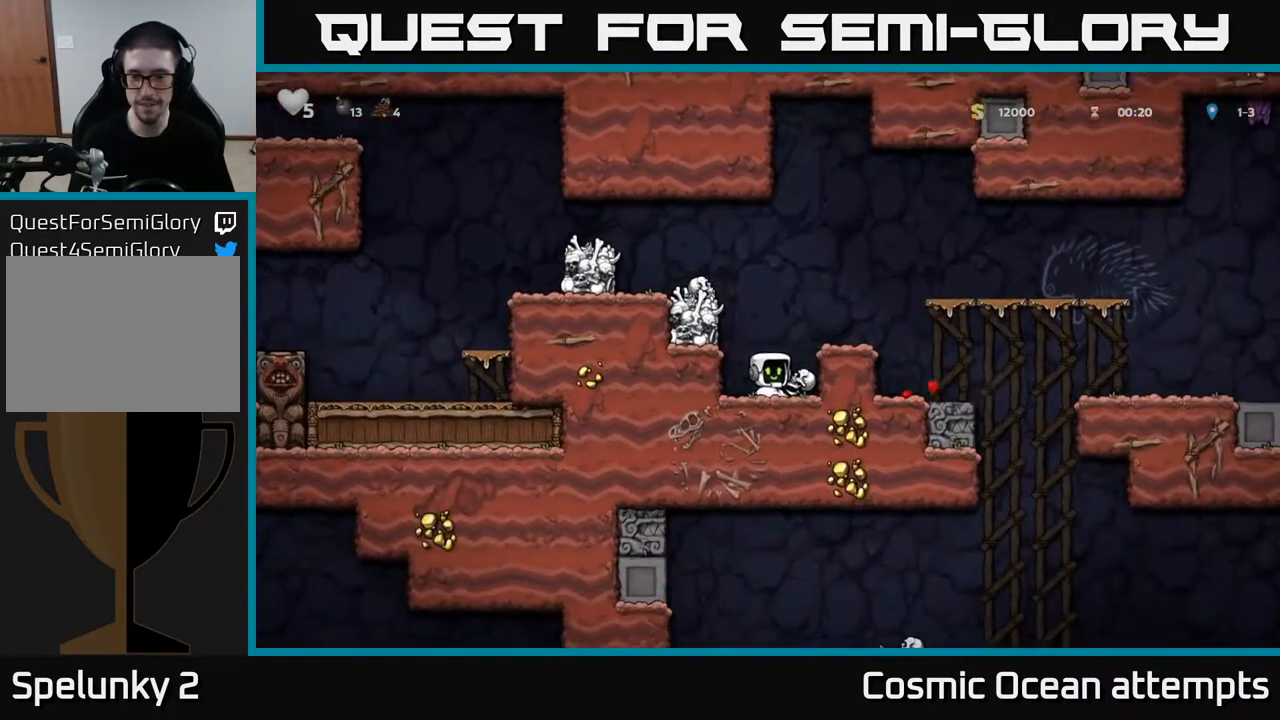
{"buttons": [], "left_stick": "center", "right_stick": "center", "events": [[67, "A", "down"], [267, "A", "up"], [267, "DPAD_RIGHT", "down"], [317, "DPAD_RIGHT", "up"]]}
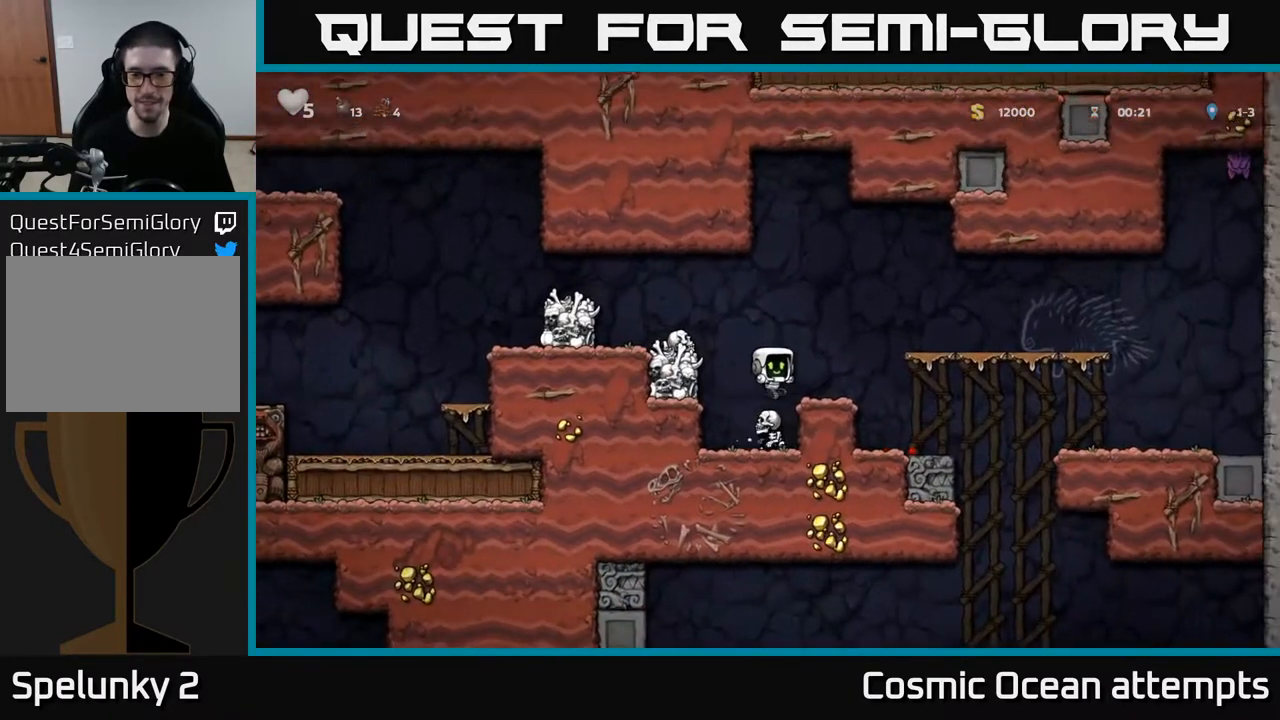
{"buttons": [], "left_stick": "center", "right_stick": "center", "events": [[267, "DPAD_RIGHT", "down"], [333, "DPAD_RIGHT", "up"]]}